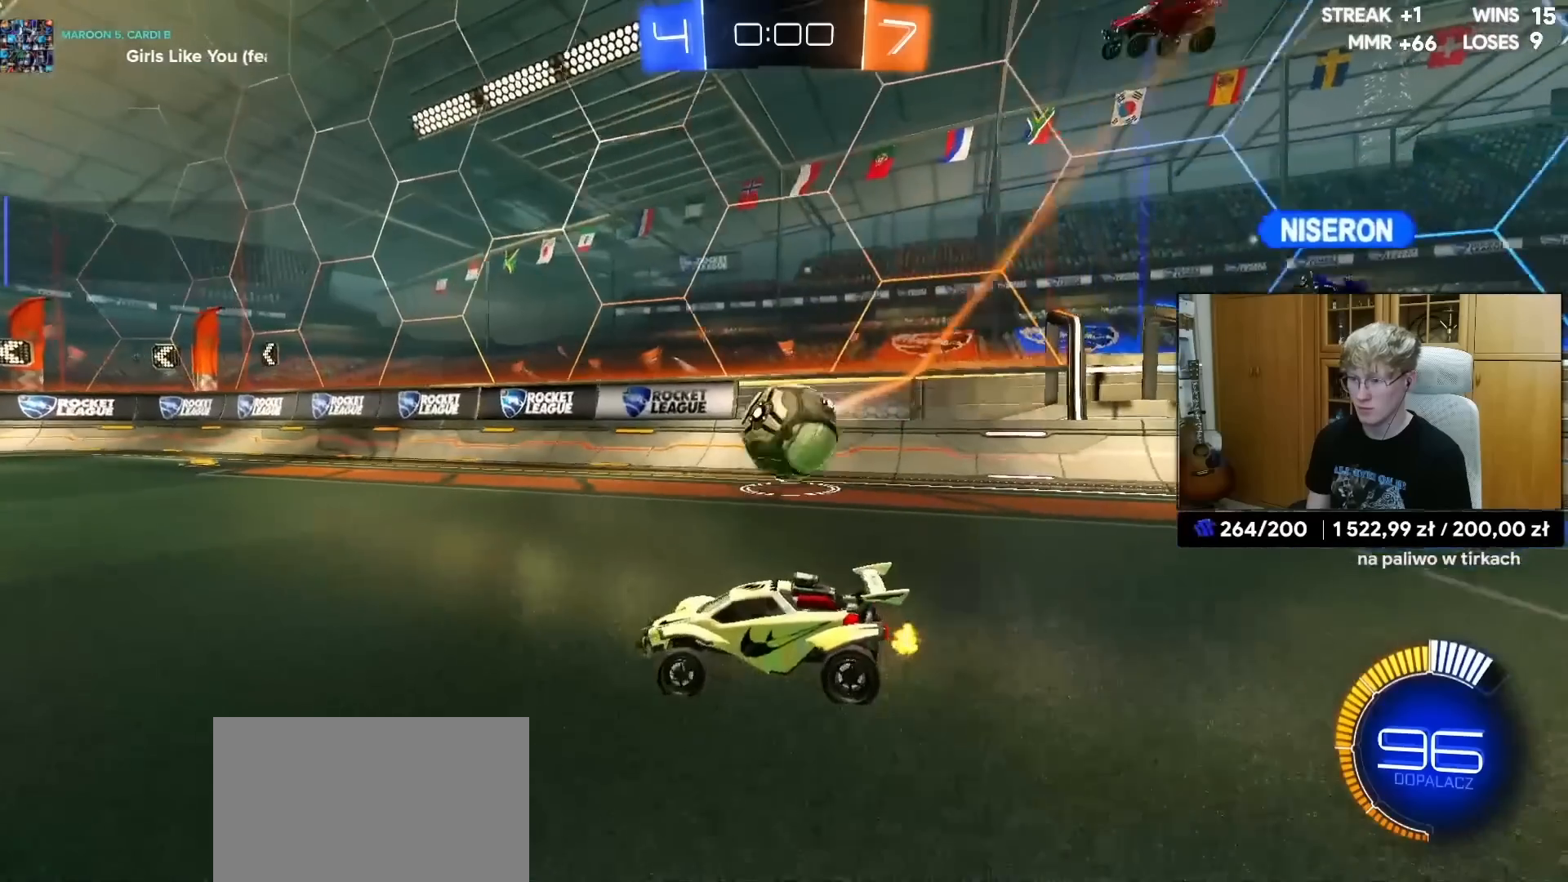
Gameplay with a controller (PlayStation layout); each line is a JSON object with the inputs held at the frame after it. "events" lists button and stick changes between this image and that frame as [ms after this image, input, new state], when the widget could be followed in between.
{"buttons": [], "left_stick": "center", "right_stick": "center", "events": [[50, "R2", "up"], [83, "L2", "down"], [83, "left_stick", "right"], [167, "R2", "down"], [167, "left_stick", "center"], [200, "L2", "up"], [333, "R2", "up"]]}
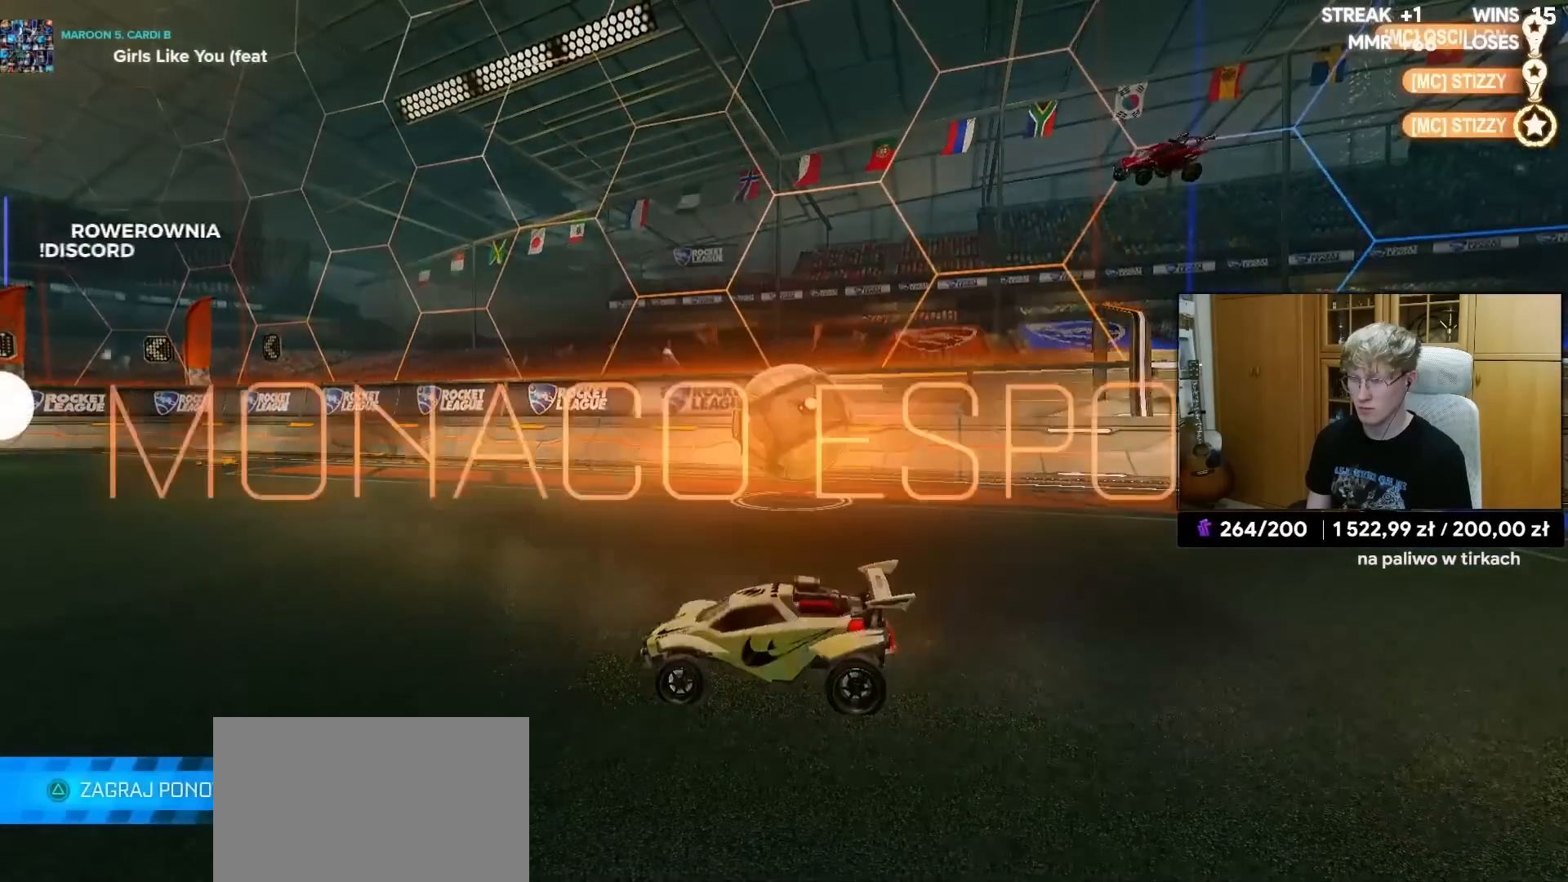
{"buttons": [], "left_stick": "center", "right_stick": "center", "events": [[367, "DPAD_UP", "down"], [483, "DPAD_UP", "up"]]}
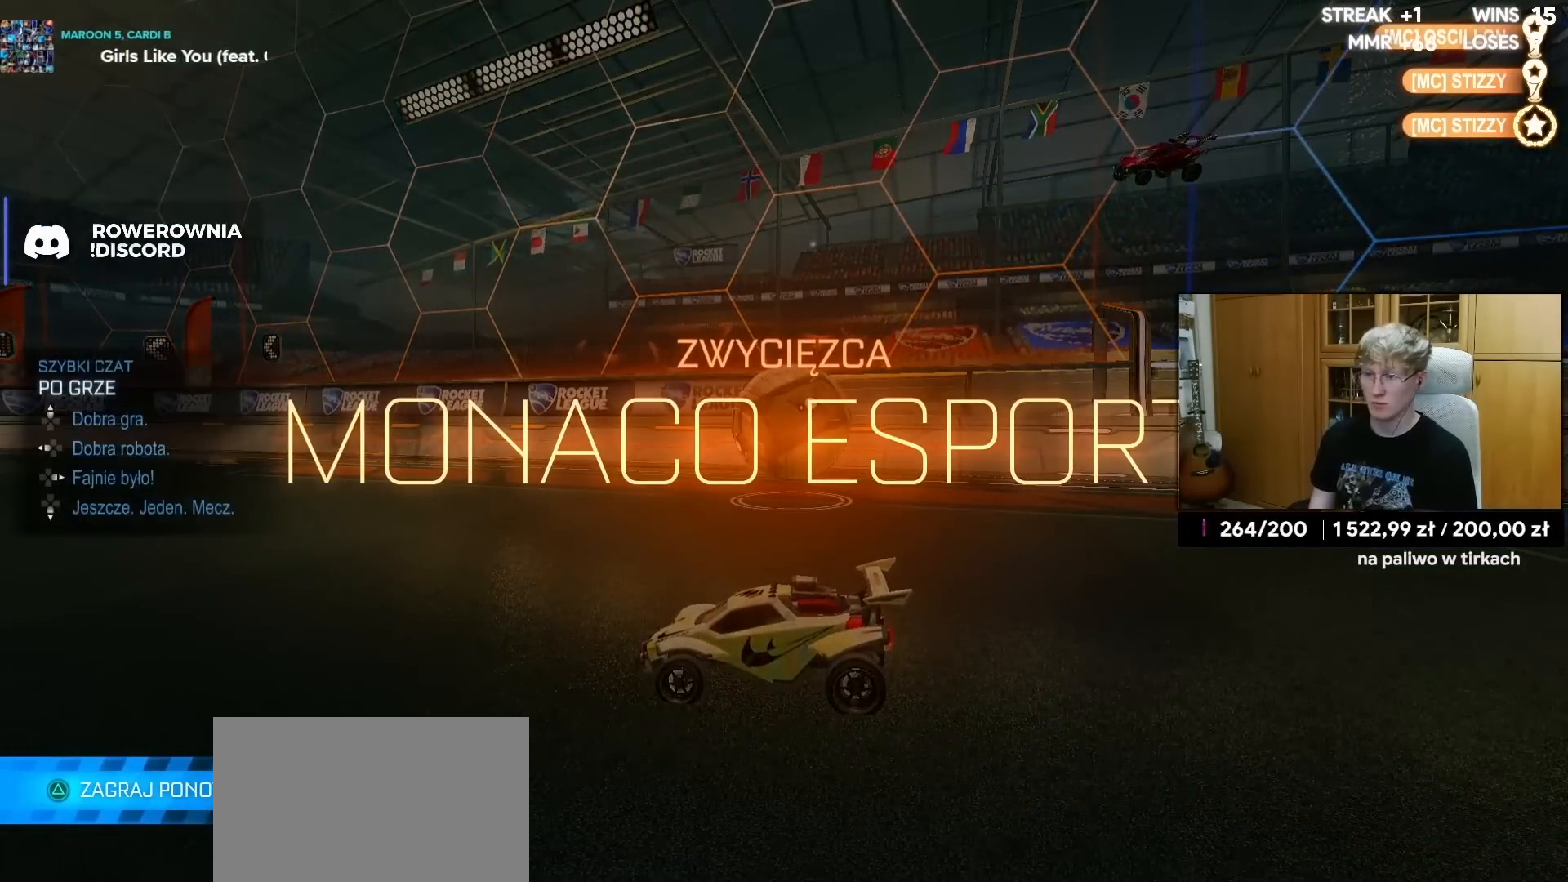
{"buttons": [], "left_stick": "center", "right_stick": "center", "events": [[17, "DPAD_UP", "down"], [133, "DPAD_UP", "up"]]}
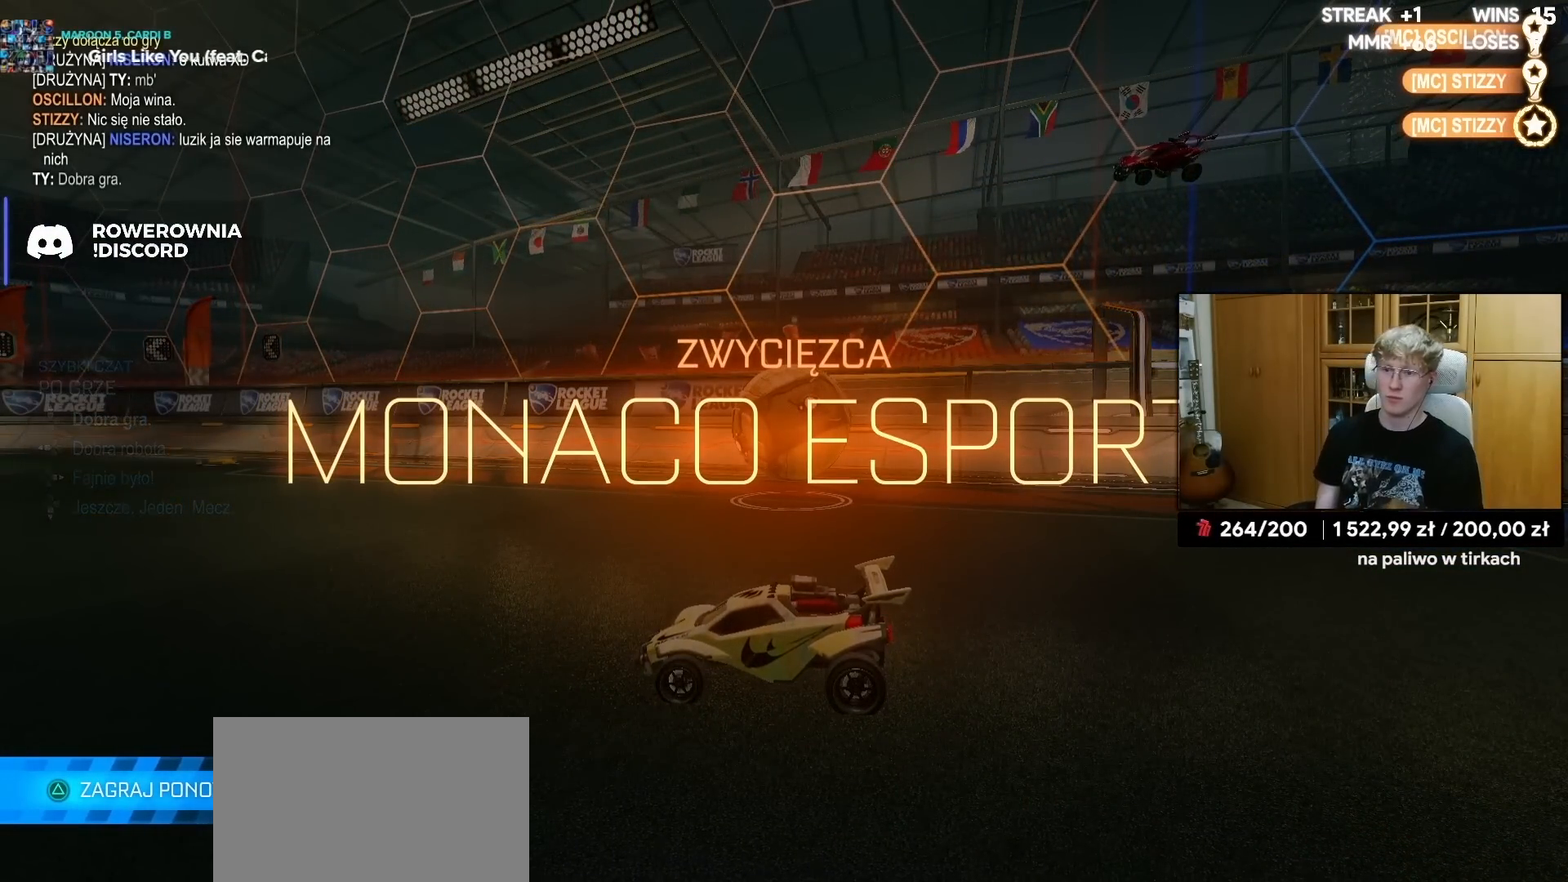
{"buttons": [], "left_stick": "center", "right_stick": "center", "events": []}
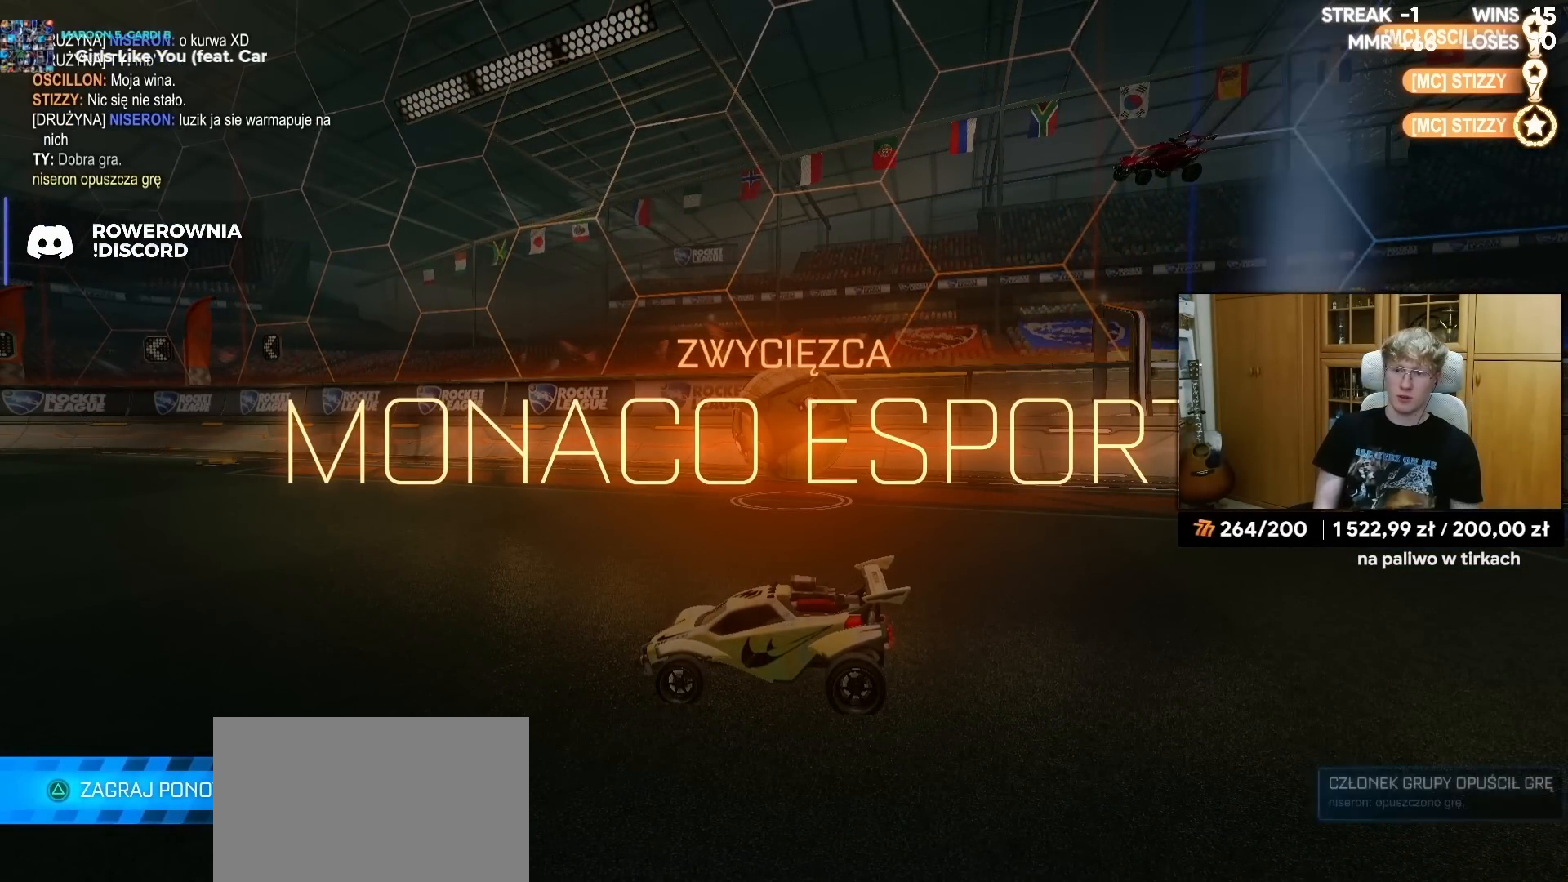
{"buttons": [], "left_stick": "center", "right_stick": "center", "events": []}
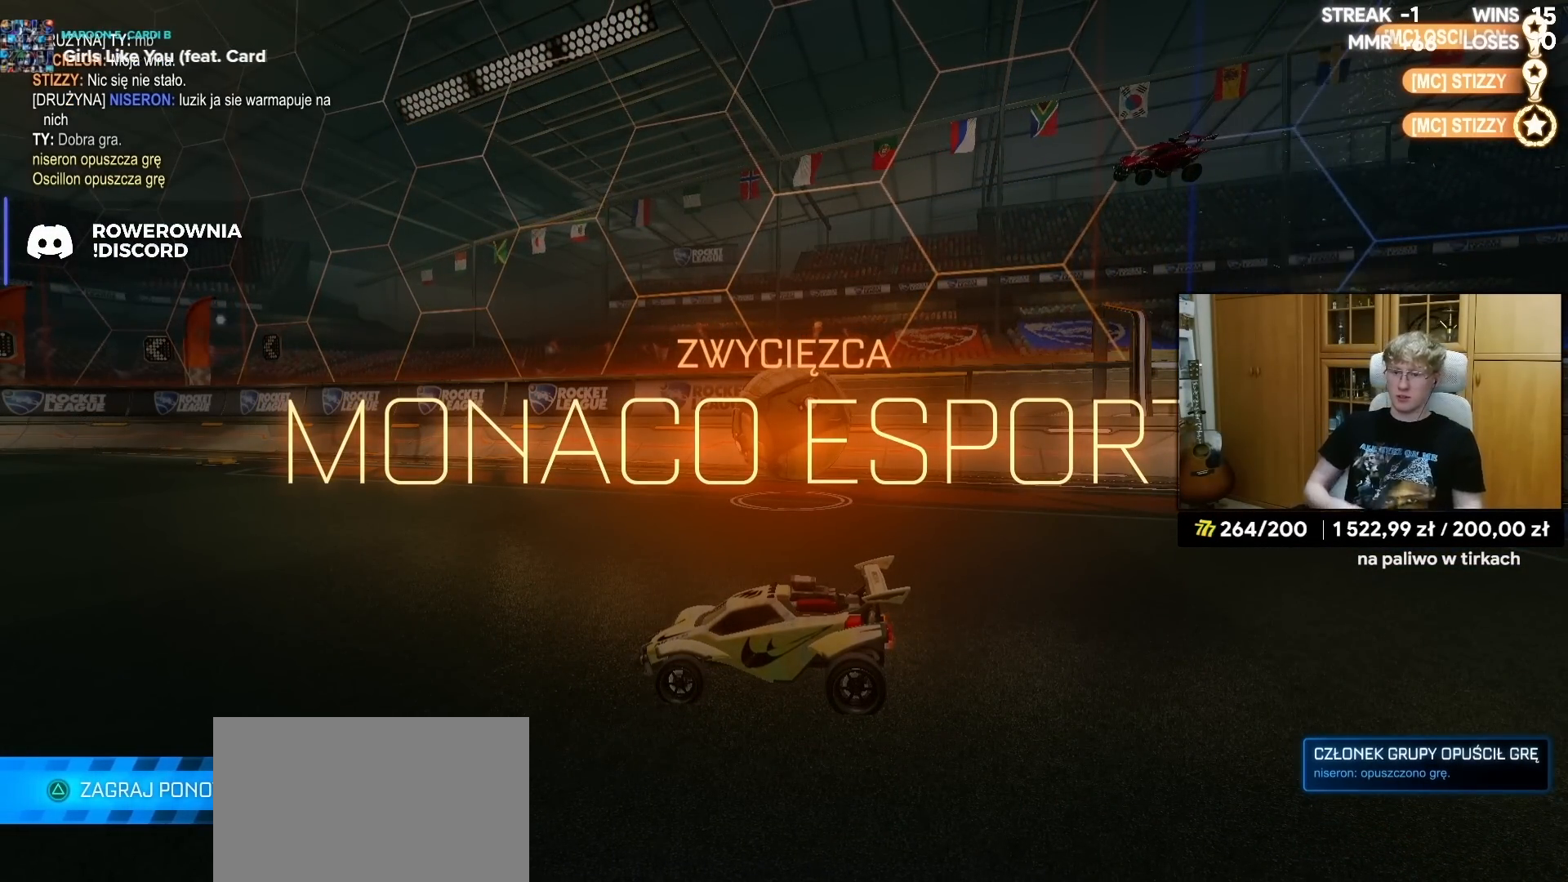
{"buttons": [], "left_stick": "center", "right_stick": "center", "events": []}